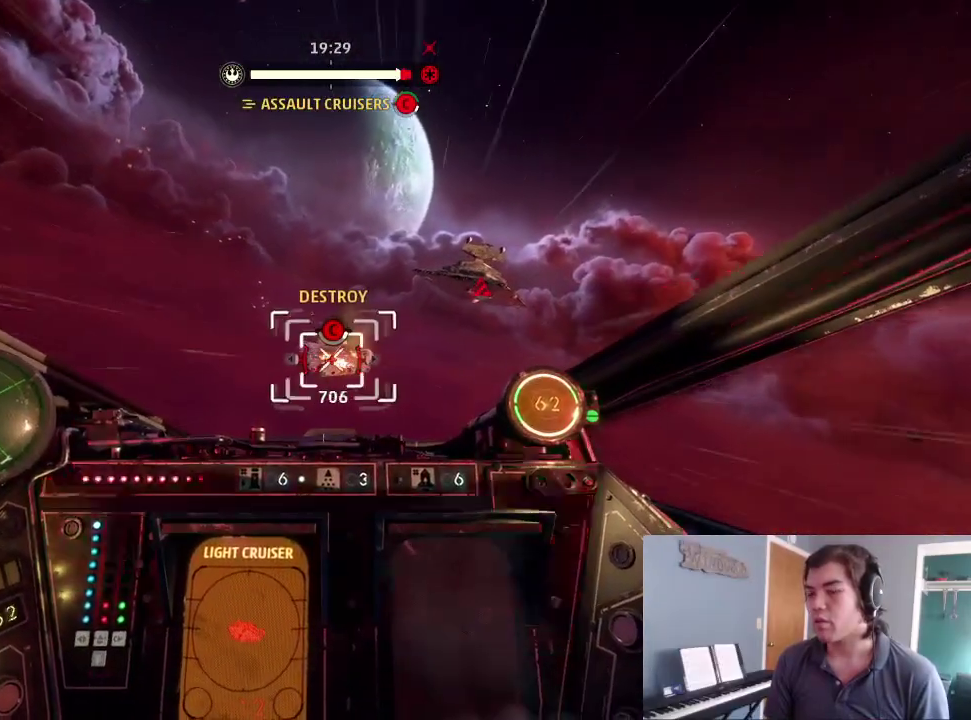
Gameplay with a controller (Xbox layout); each line is a JSON object with the inputs held at the frame after it (dt_ms = milliseconds from this image to that frame). "events" lists button and stick changes between this image and that frame as [ms after this image, input, new state], when the widget could be followed in between.
{"dt_ms": 300, "buttons": ["R2"], "left_stick": "center", "right_stick": "center", "events": [[67, "left_stick", "center"]]}
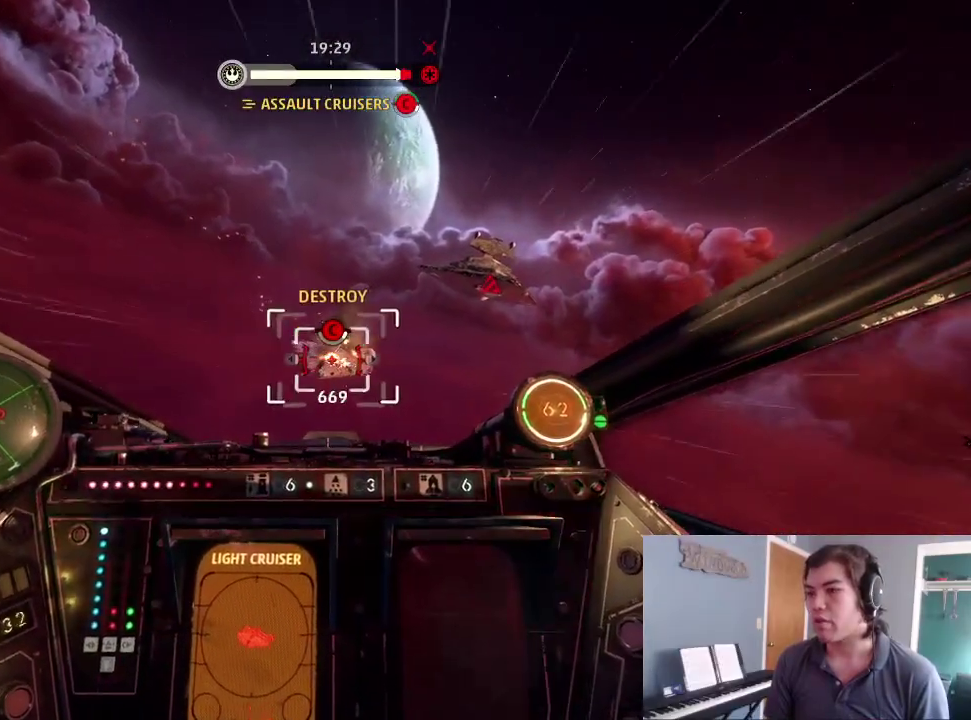
{"dt_ms": 600, "buttons": ["R2"], "left_stick": "center", "right_stick": "center", "events": []}
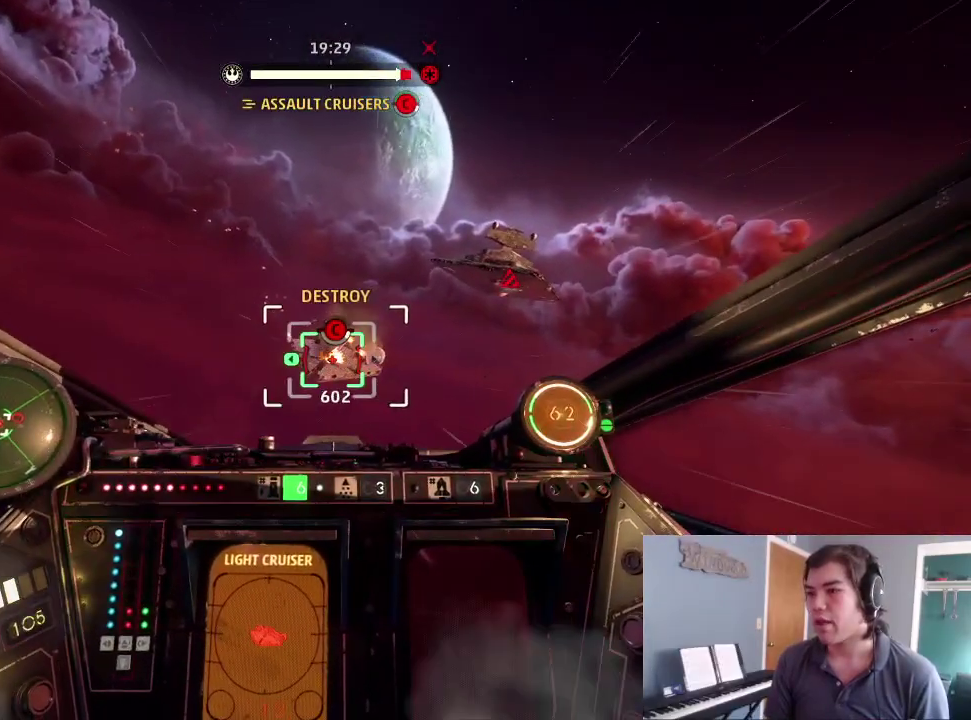
{"dt_ms": 400, "buttons": ["R2"], "left_stick": "center", "right_stick": "down-left", "events": [[333, "right_stick", "down-left"]]}
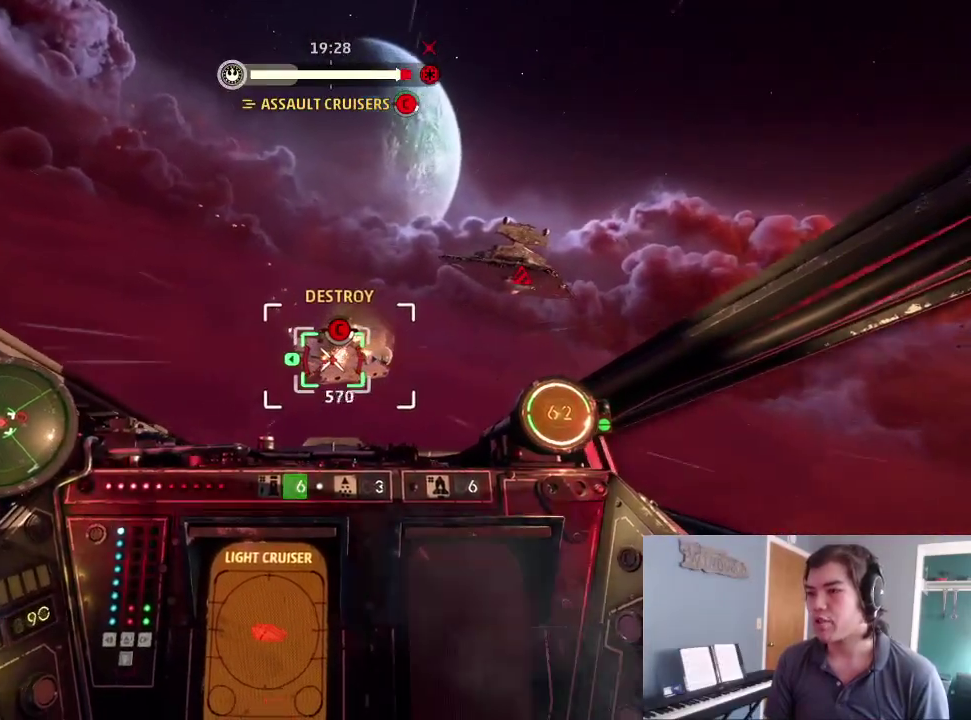
{"dt_ms": 500, "buttons": ["R2"], "left_stick": "center", "right_stick": "center", "events": [[133, "right_stick", "center"]]}
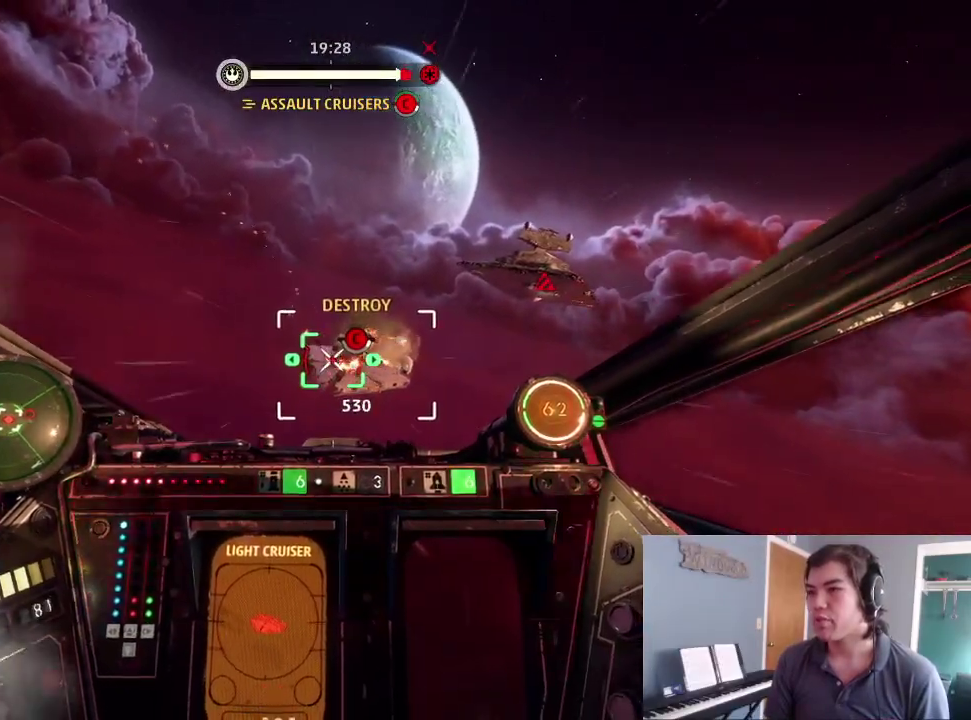
{"dt_ms": 500, "buttons": ["R2"], "left_stick": "center", "right_stick": "center", "events": [[133, "right_stick", "up-right"], [200, "right_stick", "center"], [267, "left_stick", "up"], [400, "left_stick", "center"]]}
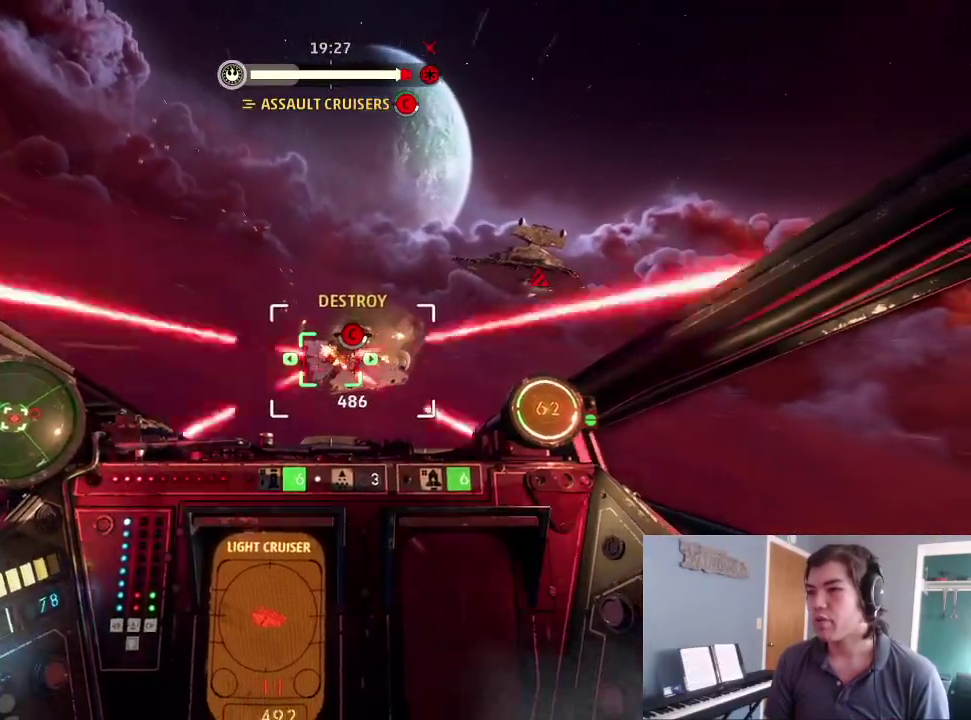
{"dt_ms": 400, "buttons": ["R2"], "left_stick": "center", "right_stick": "center", "events": []}
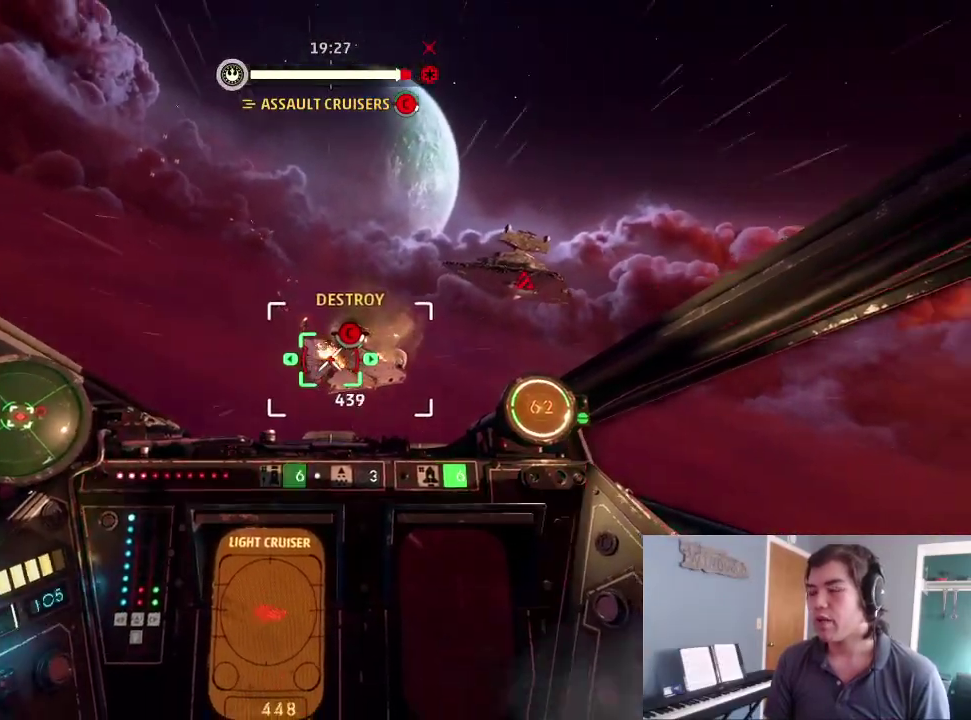
{"dt_ms": 600, "buttons": ["R2"], "left_stick": "center", "right_stick": "center", "events": [[33, "left_stick", "down"], [200, "left_stick", "center"]]}
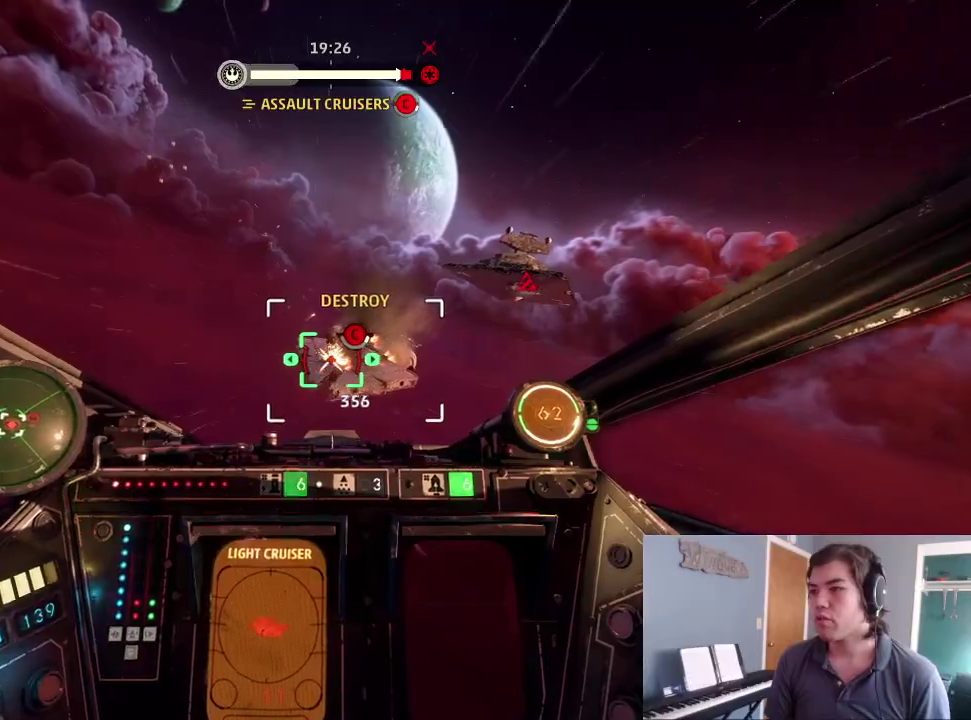
{"dt_ms": 400, "buttons": ["R2"], "left_stick": "center", "right_stick": "center", "events": [[167, "right_stick", "left"], [367, "right_stick", "center"]]}
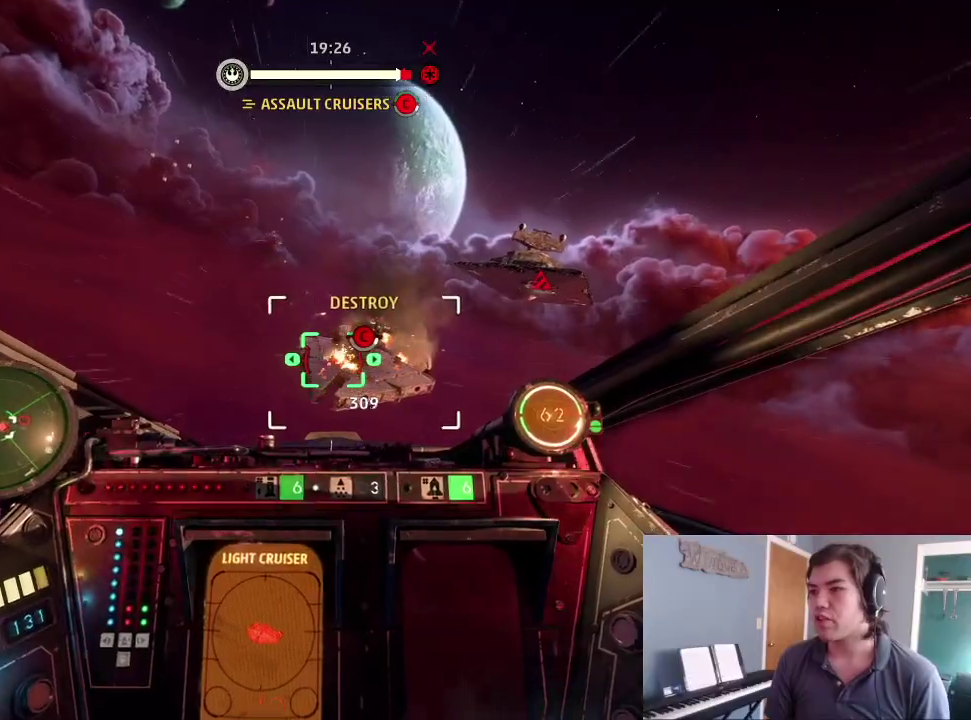
{"dt_ms": 600, "buttons": ["R2"], "left_stick": "center", "right_stick": "center", "events": [[133, "right_stick", "down-left"], [300, "right_stick", "center"]]}
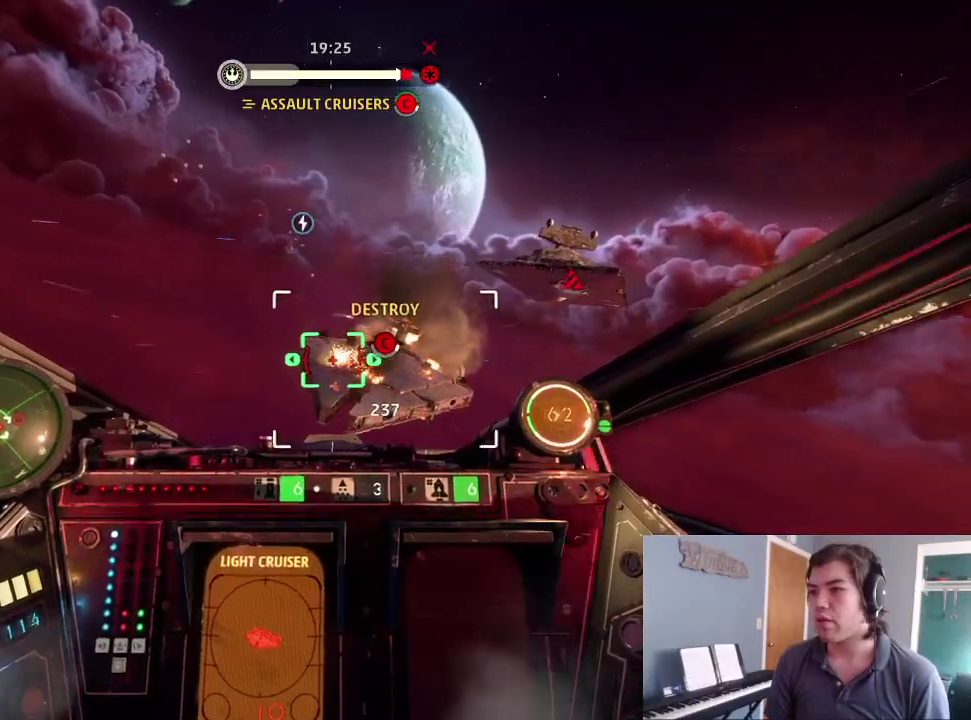
{"dt_ms": 300, "buttons": ["R2"], "left_stick": "center", "right_stick": "center", "events": []}
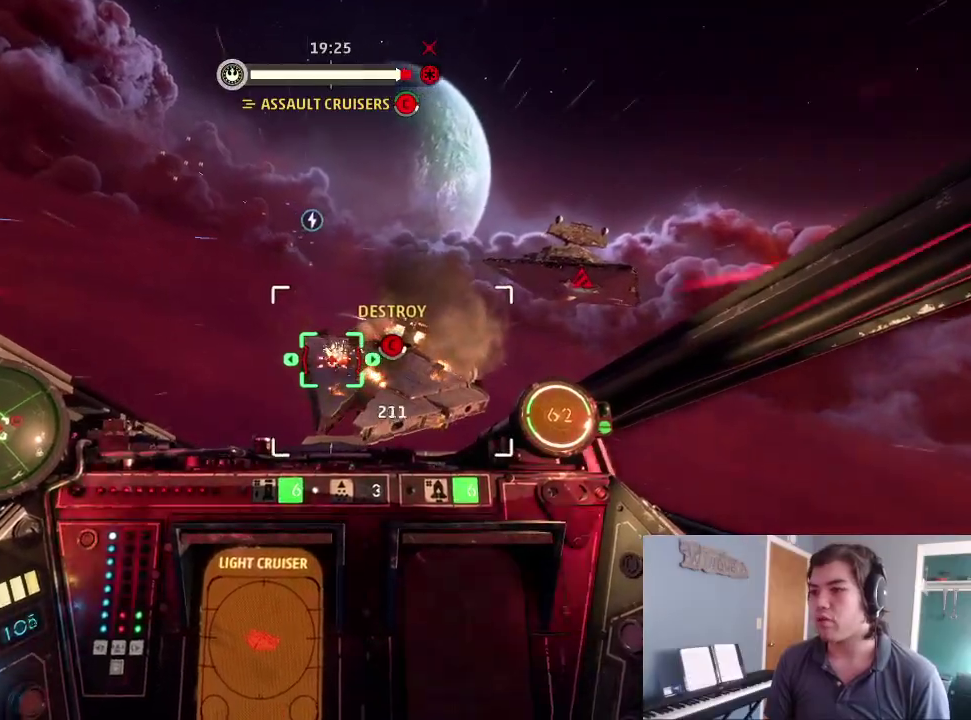
{"dt_ms": 900, "buttons": ["L2"], "left_stick": "down", "right_stick": "down-left", "events": [[133, "right_stick", "down"], [167, "R2", "up"], [200, "right_stick", "down-left"], [333, "DPAD_RIGHT", "down"], [333, "L2", "down"], [500, "DPAD_RIGHT", "up"], [533, "L2", "up"], [667, "L2", "down"], [733, "left_stick", "down"]]}
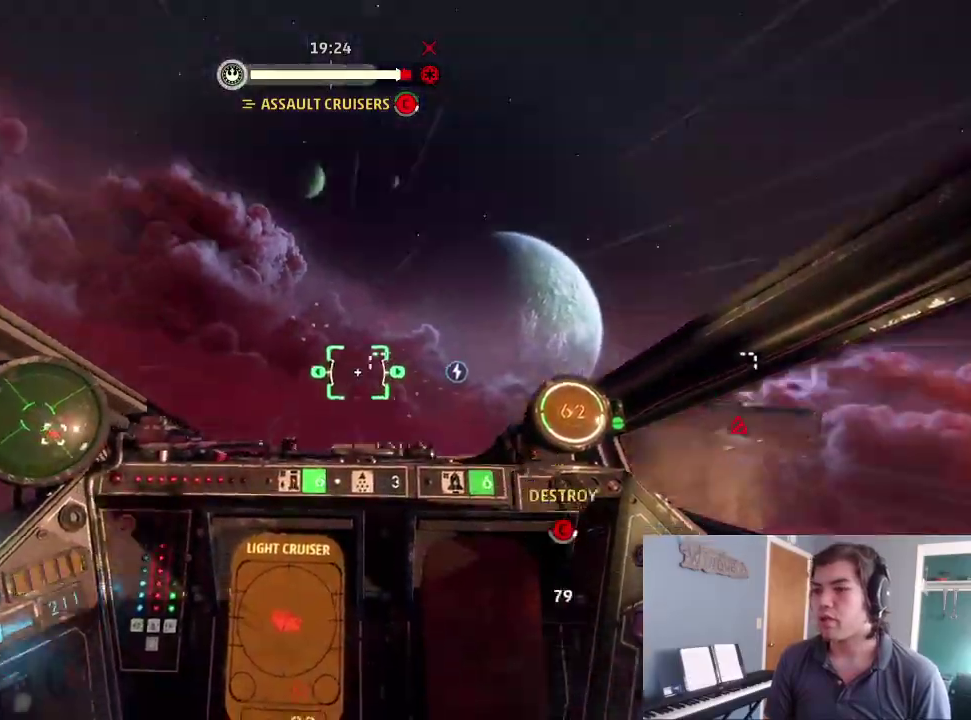
{"dt_ms": 300, "buttons": ["L2"], "left_stick": "down", "right_stick": "down-left", "events": [[133, "L2", "up"], [233, "L2", "down"]]}
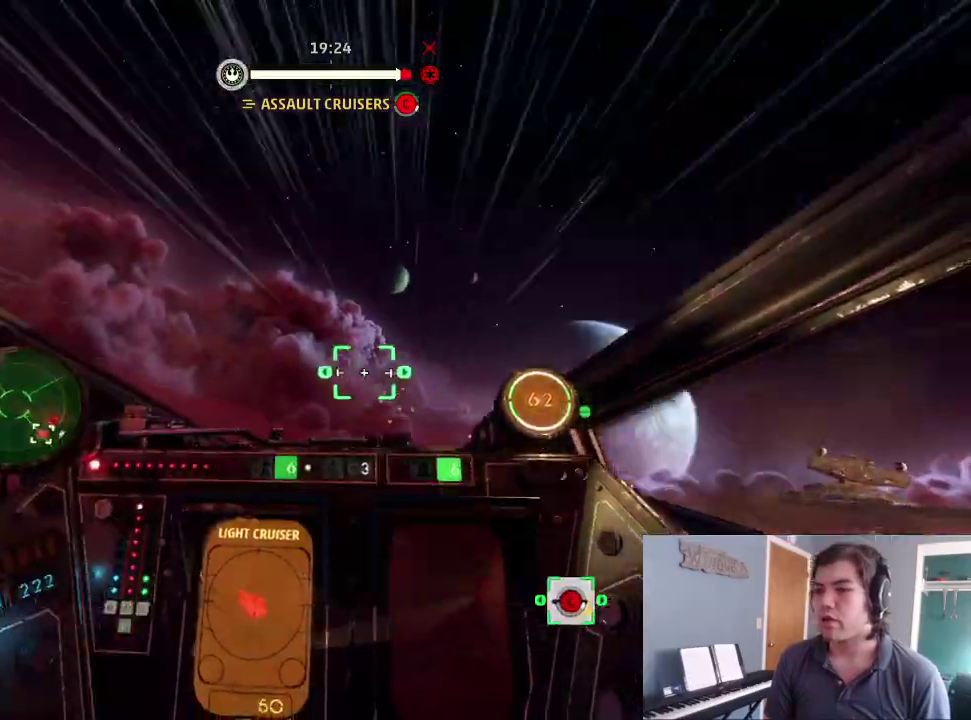
{"dt_ms": 600, "buttons": ["L2"], "left_stick": "down", "right_stick": "down-left", "events": [[33, "L2", "up"], [133, "L2", "down"], [333, "left_stick", "down-left"], [400, "left_stick", "down"]]}
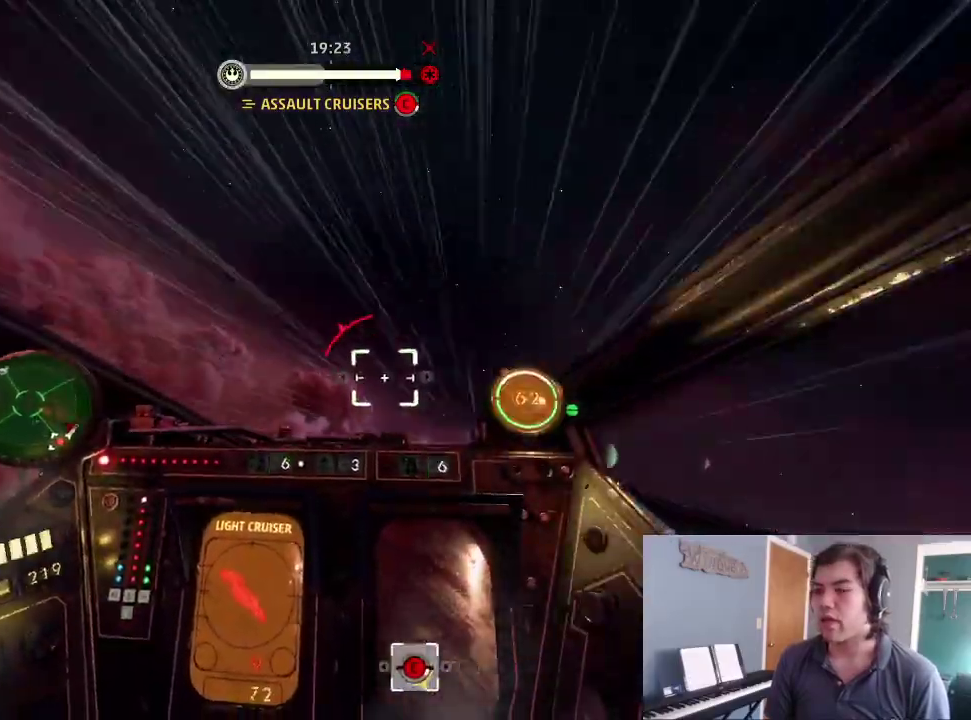
{"dt_ms": 400, "buttons": [], "left_stick": "center", "right_stick": "down-left", "events": [[100, "L2", "up"], [100, "left_stick", "center"], [233, "L2", "down"], [300, "L2", "up"]]}
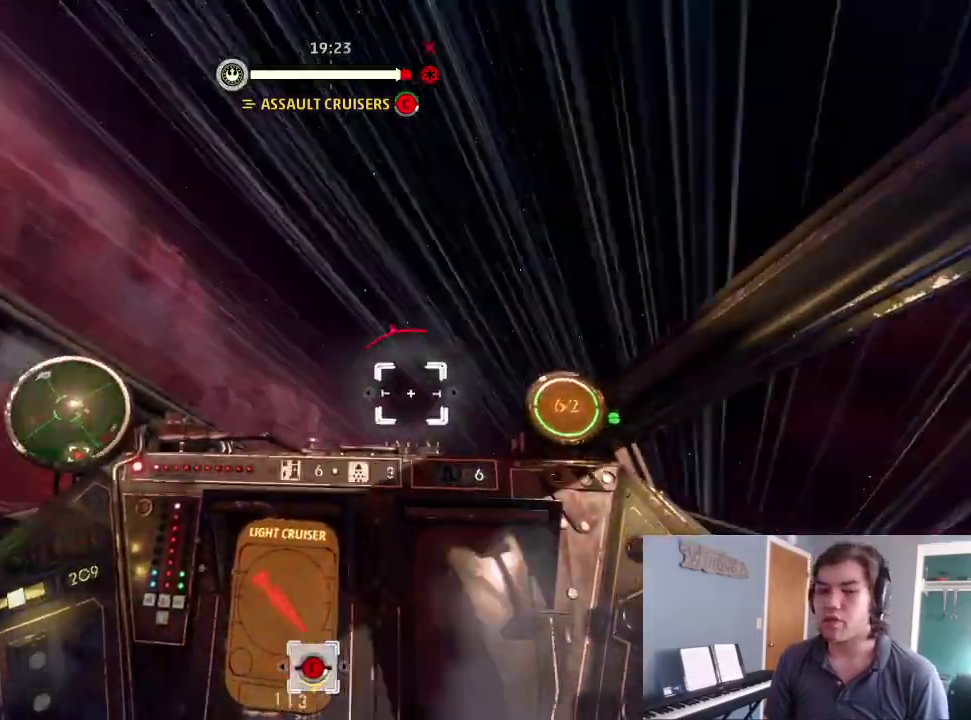
{"dt_ms": 500, "buttons": ["L2"], "left_stick": "center", "right_stick": "down-left", "events": [[33, "L2", "down"], [400, "L2", "up"], [500, "L2", "down"]]}
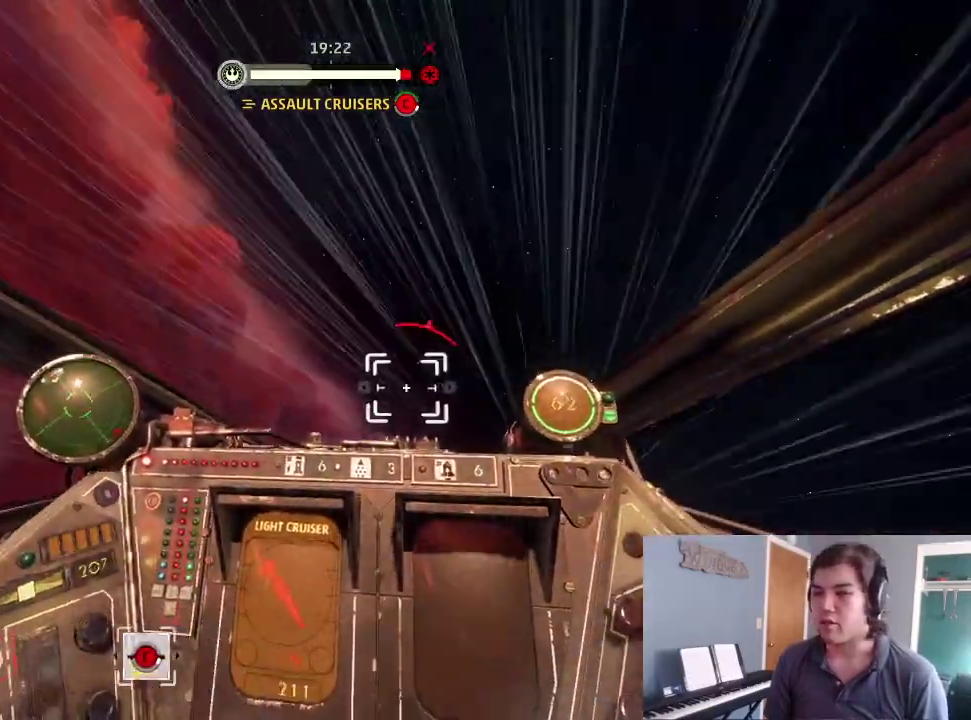
{"dt_ms": 500, "buttons": ["L2"], "left_stick": "center", "right_stick": "down-left", "events": [[100, "L2", "up"], [267, "L2", "down"]]}
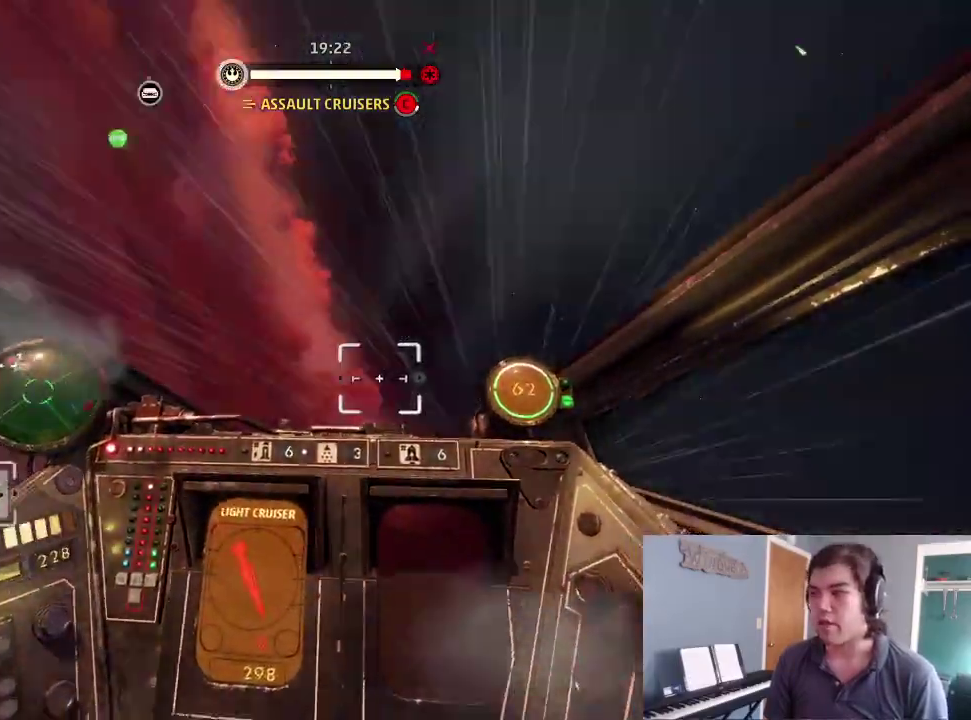
{"dt_ms": 500, "buttons": ["L2"], "left_stick": "center", "right_stick": "center", "events": [[67, "left_stick", "right"], [167, "L2", "up"], [233, "right_stick", "down"], [300, "L2", "down"], [367, "L2", "up"], [400, "left_stick", "center"], [400, "right_stick", "center"], [500, "L2", "down"]]}
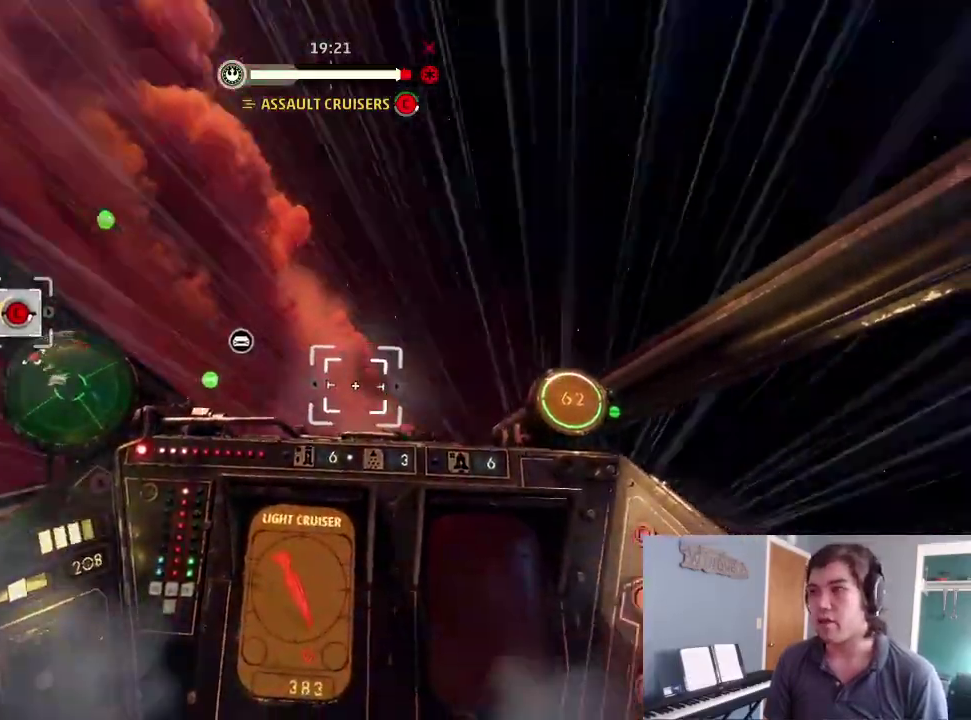
{"dt_ms": 500, "buttons": [], "left_stick": "center", "right_stick": "up", "events": [[433, "L2", "up"], [467, "right_stick", "up"]]}
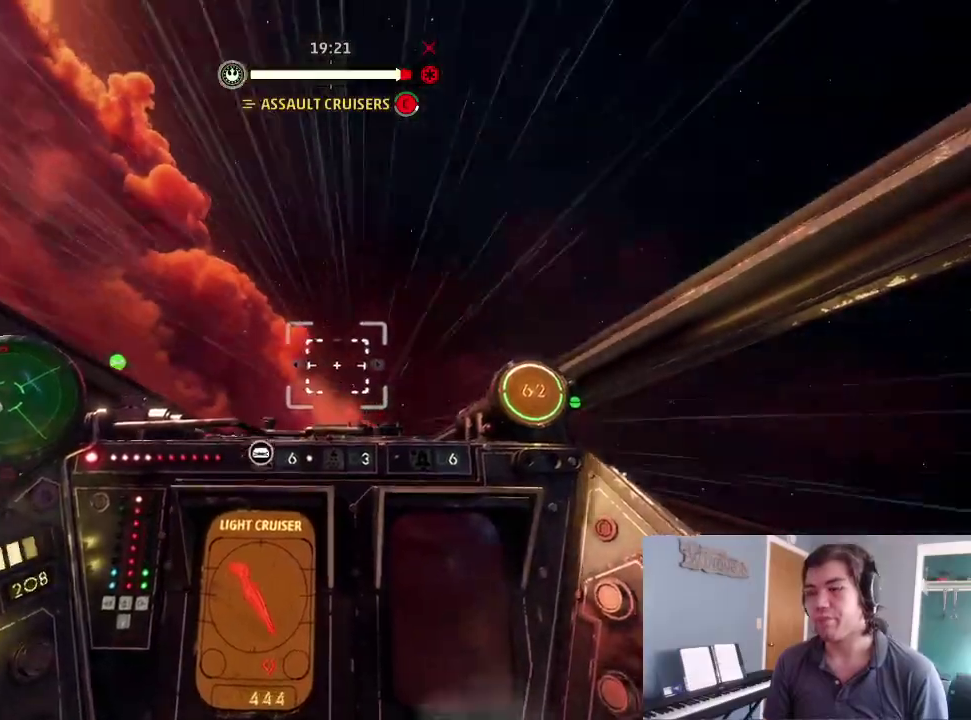
{"dt_ms": 400, "buttons": ["L2"], "left_stick": "right", "right_stick": "up-left", "events": [[67, "L2", "down"], [167, "L2", "up"], [400, "L2", "down"], [400, "left_stick", "right"], [400, "right_stick", "up-left"]]}
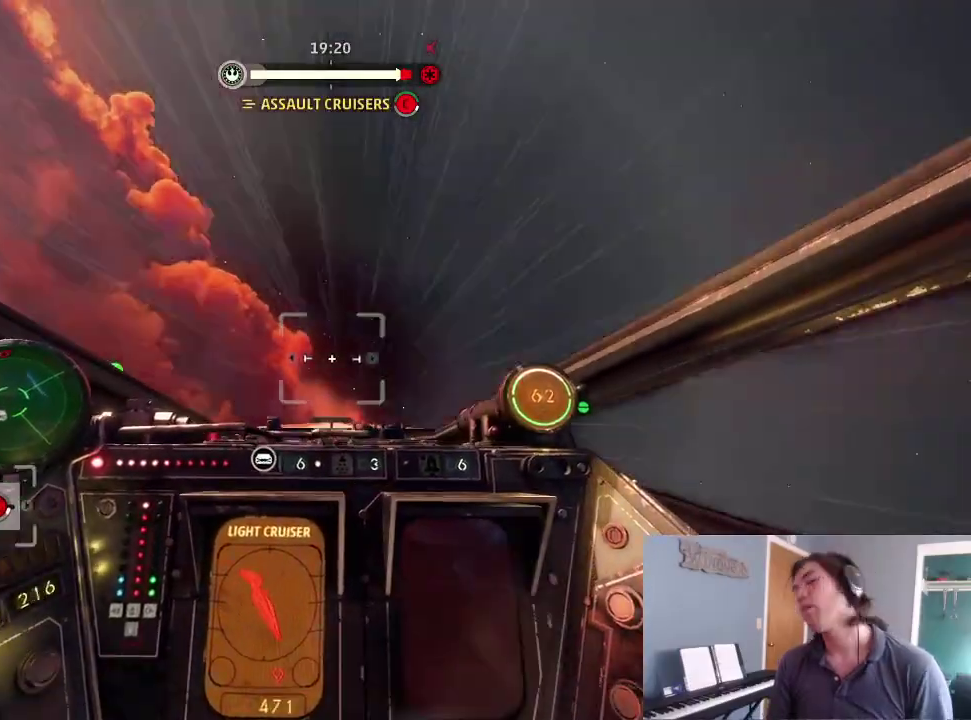
{"dt_ms": 600, "buttons": [], "left_stick": "center", "right_stick": "left", "events": [[67, "right_stick", "left"], [133, "left_stick", "center"], [200, "right_stick", "down-left"], [233, "L2", "up"], [400, "L2", "down"], [500, "L2", "up"], [567, "right_stick", "left"]]}
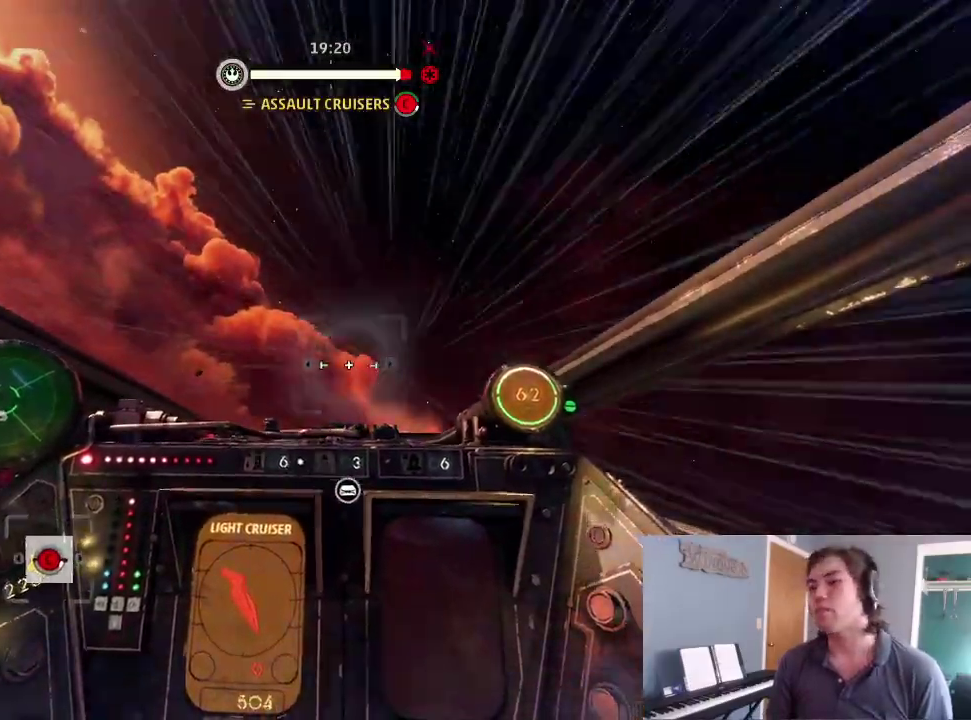
{"dt_ms": 300, "buttons": ["L2"], "left_stick": "down-left", "right_stick": "down-left", "events": [[33, "L2", "down"], [233, "left_stick", "down-left"], [267, "right_stick", "down-left"]]}
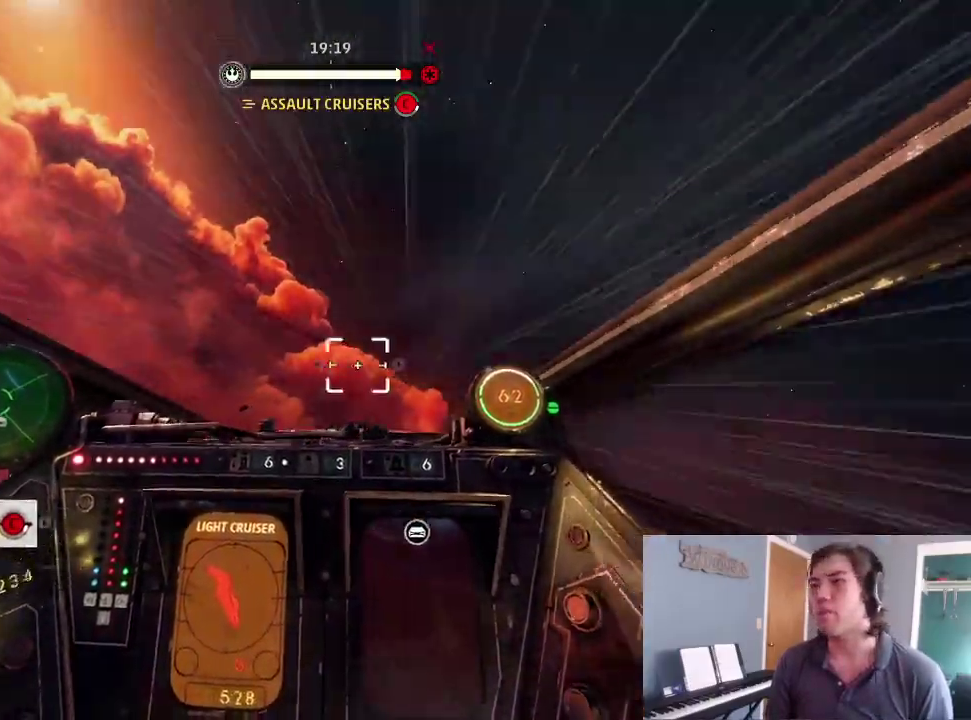
{"dt_ms": 900, "buttons": ["L2"], "left_stick": "center", "right_stick": "down-left", "events": [[167, "L2", "up"], [167, "left_stick", "center"], [300, "L2", "down"], [400, "L2", "up"], [500, "L2", "down"]]}
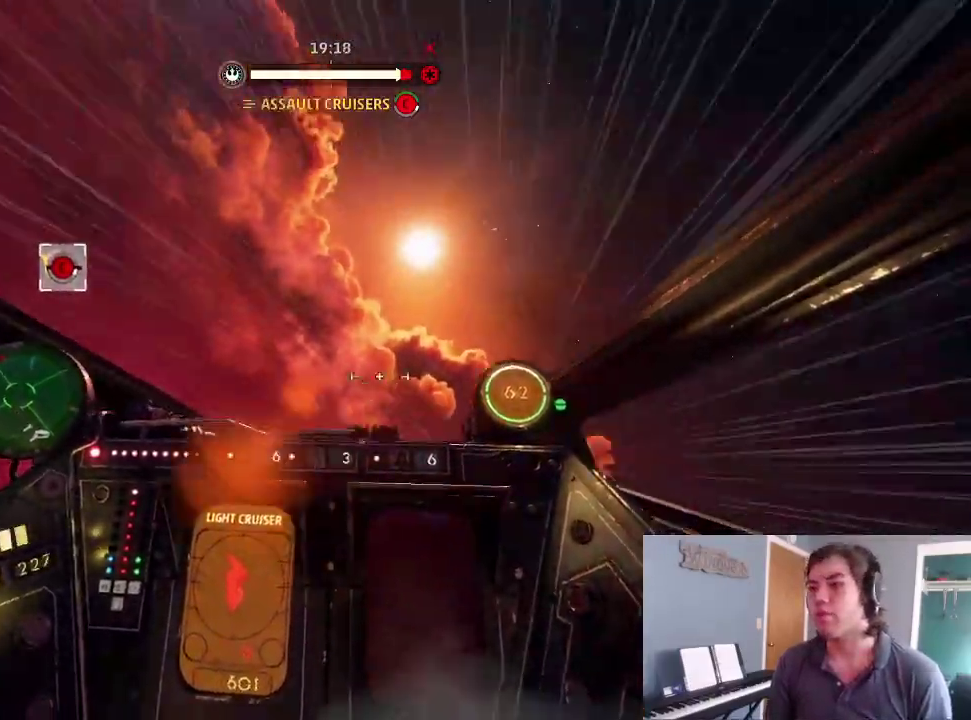
{"dt_ms": 300, "buttons": [], "left_stick": "center", "right_stick": "down-left", "events": [[100, "L2", "up"], [200, "L2", "down"], [300, "L2", "up"]]}
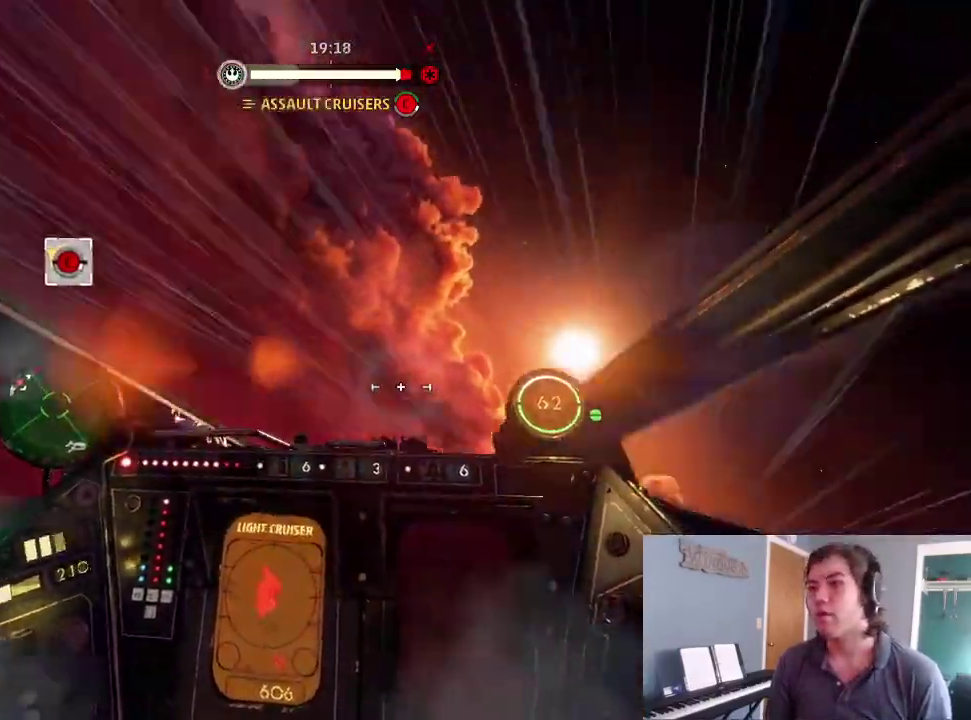
{"dt_ms": 600, "buttons": ["L2"], "left_stick": "center", "right_stick": "down-left", "events": [[133, "L2", "down"], [500, "L2", "up"], [600, "L2", "down"]]}
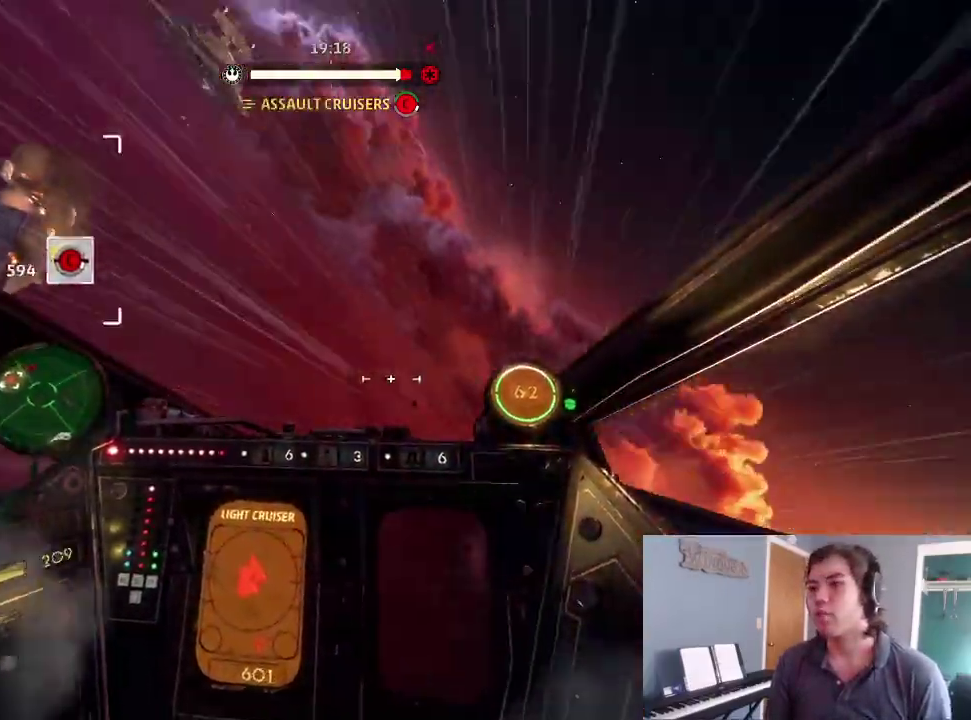
{"dt_ms": 400, "buttons": ["L2"], "left_stick": "center", "right_stick": "left", "events": [[100, "L2", "up"], [200, "L2", "down"], [200, "right_stick", "left"]]}
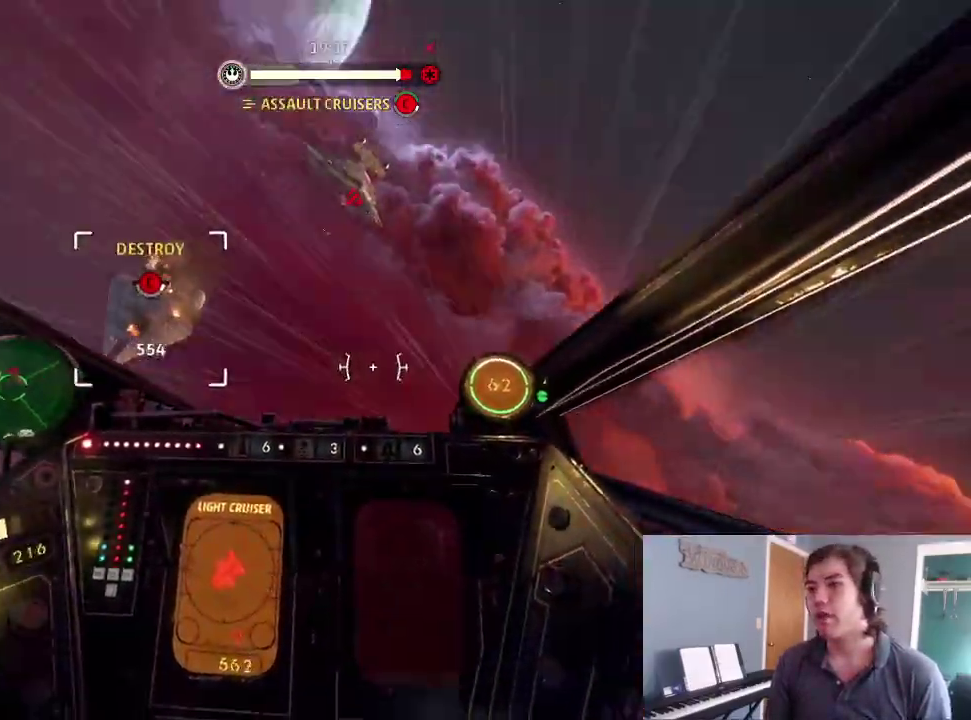
{"dt_ms": 500, "buttons": [], "left_stick": "center", "right_stick": "center", "events": [[33, "DPAD_UP", "down"], [100, "DPAD_LEFT", "down"], [133, "DPAD_UP", "up"], [233, "DPAD_LEFT", "up"], [300, "L2", "up"], [500, "right_stick", "center"]]}
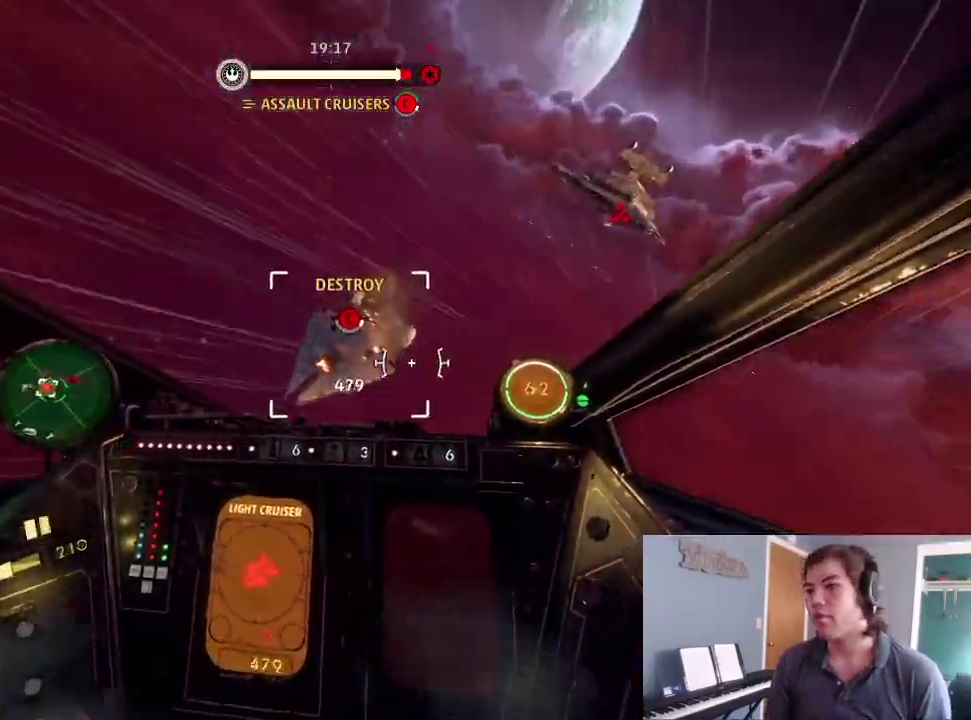
{"dt_ms": 500, "buttons": ["R2"], "left_stick": "center", "right_stick": "center", "events": [[67, "R2", "down"], [167, "right_stick", "right"], [367, "right_stick", "center"]]}
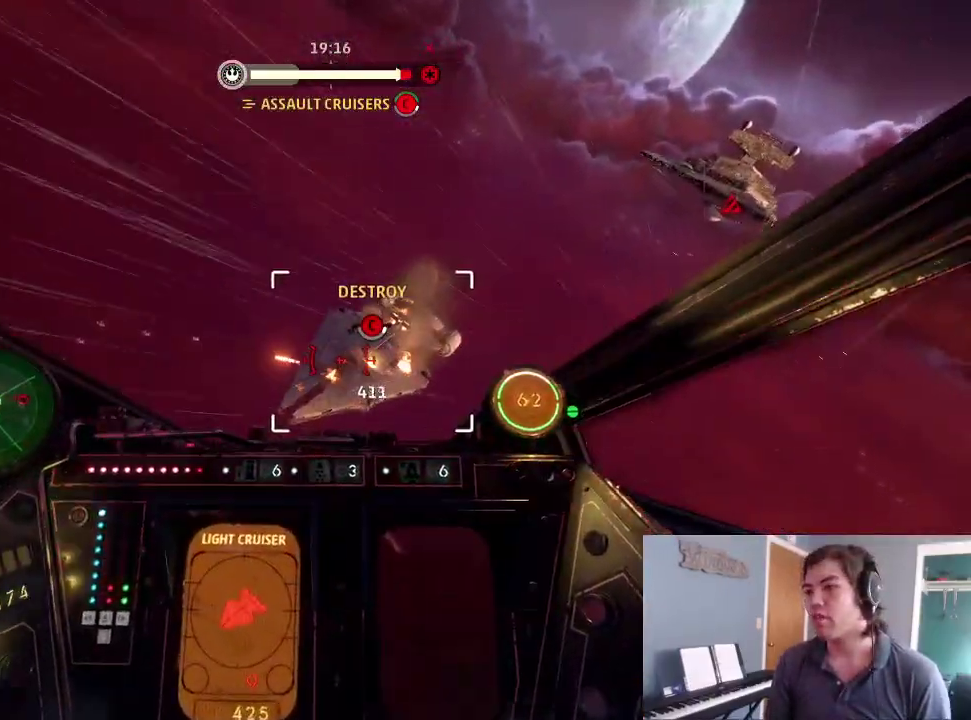
{"dt_ms": 500, "buttons": ["R2"], "left_stick": "center", "right_stick": "center", "events": []}
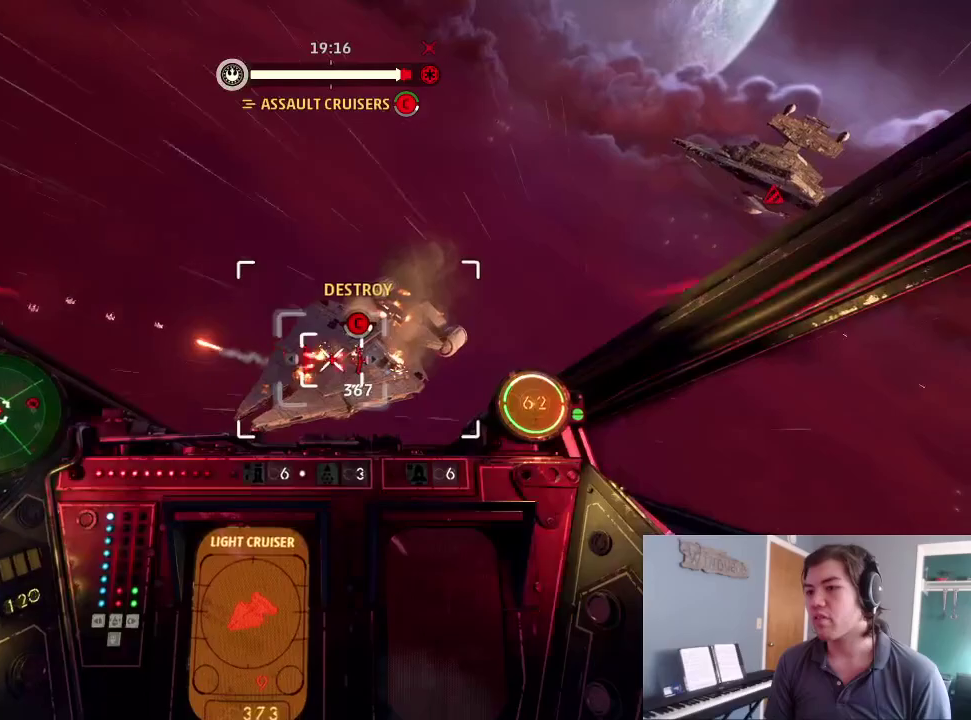
{"dt_ms": 500, "buttons": ["R2"], "left_stick": "center", "right_stick": "left", "events": [[133, "right_stick", "down-left"], [300, "right_stick", "center"], [500, "right_stick", "left"]]}